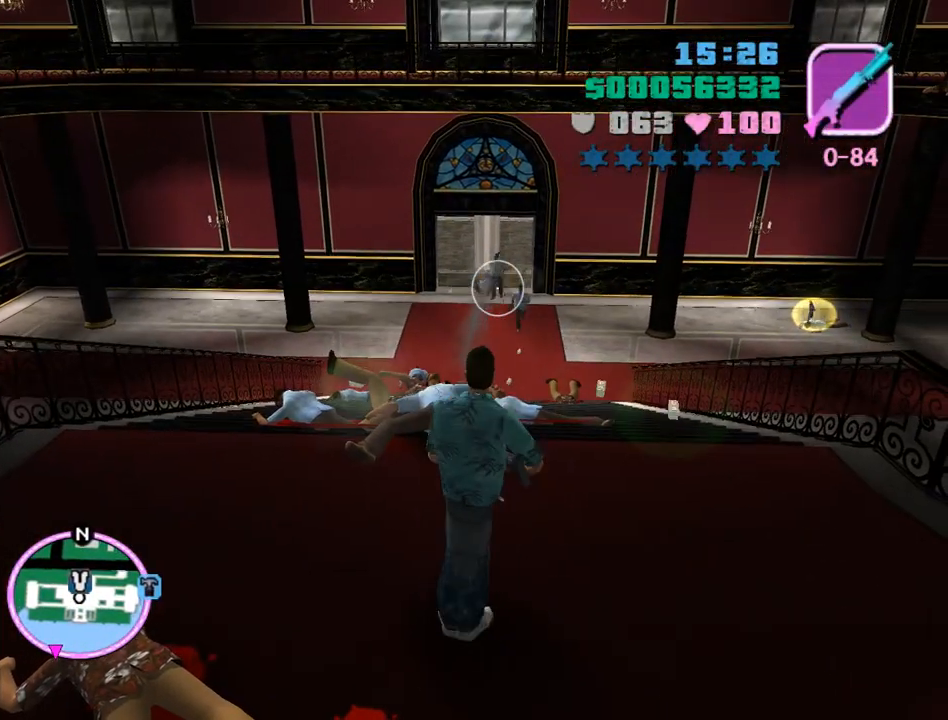
Gameplay with keyboard and mouse; each line is a JSON object with the keys and mouse buttons held at the frame after it. "events" lists presses ("down") and releases ("up") of "a", "alt", "c", "caps_lock", "ctrl", "d", "e", "escape", "f", "f1", "f2", "f3", "num6", "num9", "q", "return", "s", "shift", "space", "tab", "v", "w", "mouse_left", "mouse_wheel" and "mouse_right" between this image and that frame as [ms after this image, input, new state], when the widget could be followed in between. "mouse_left", "mouse_wheel", "mouse_right" = the "left", "wheel", "right" buttons of the "mouse" list. No other keys are recorded. "wheel" means that the mouse wheel is clicked or scrolled. Mouse movement is not recorded.
{"keys": ["d"], "mouse": [], "events": [[167, "mouse_left", "up"], [467, "d", "down"]]}
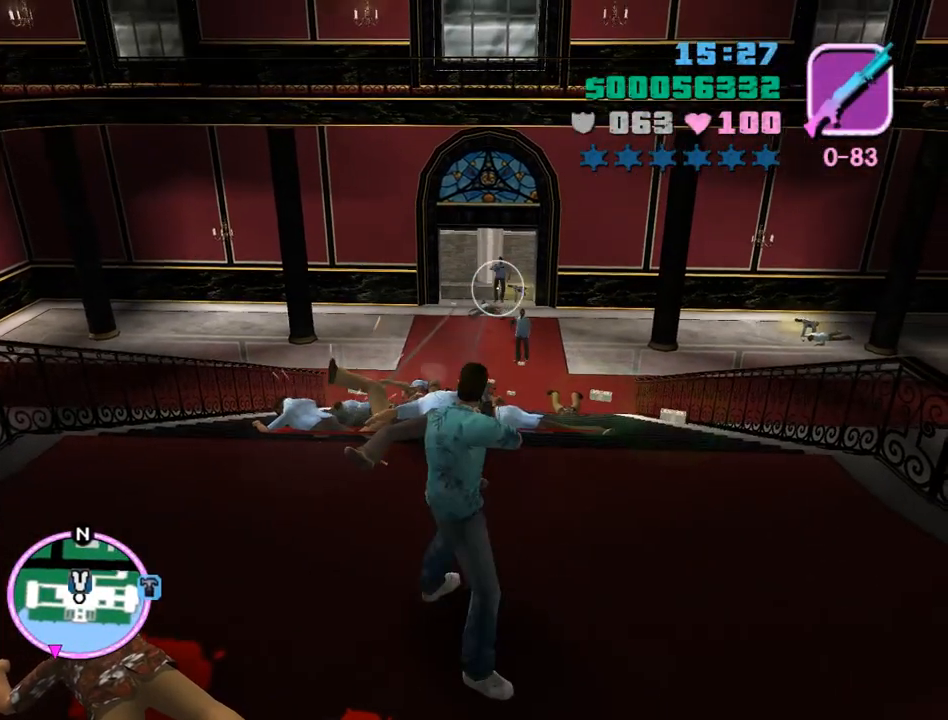
{"keys": [], "mouse": [], "events": [[233, "d", "up"], [300, "mouse_left", "down"], [467, "mouse_left", "up"]]}
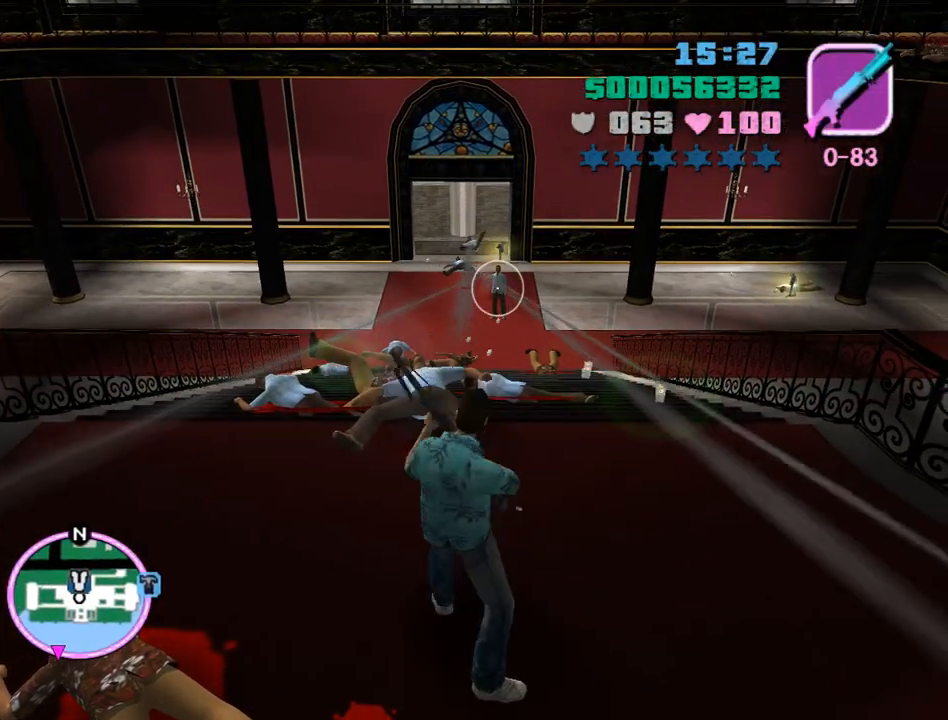
{"keys": ["s"], "mouse": [], "events": [[300, "s", "down"]]}
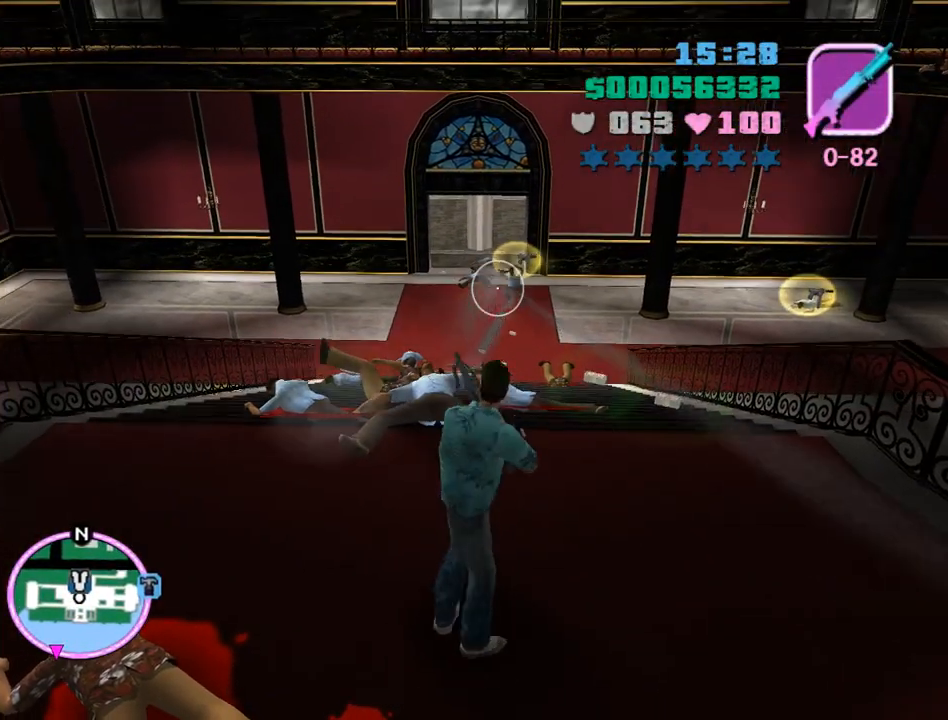
{"keys": ["s"], "mouse": [], "events": [[133, "s", "up"], [367, "s", "down"]]}
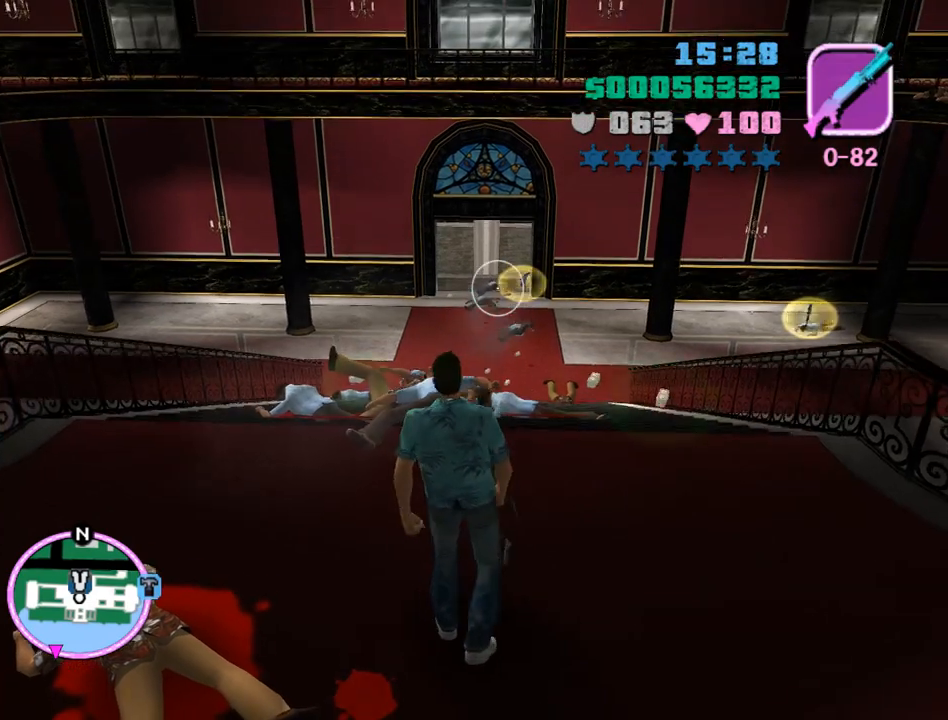
{"keys": [], "mouse": [], "events": [[300, "s", "up"]]}
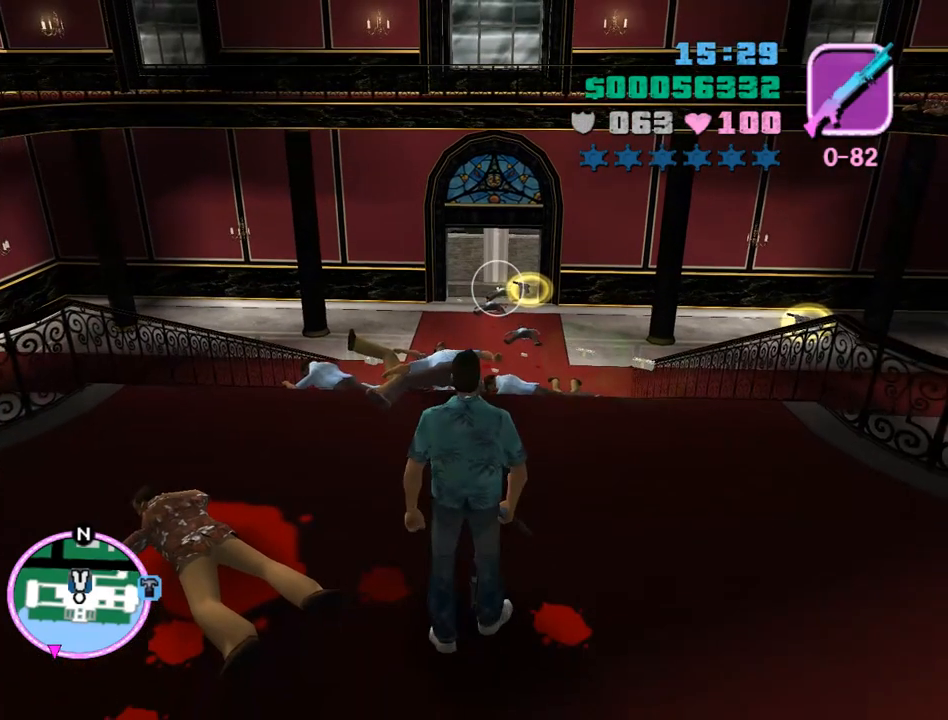
{"keys": ["w"], "mouse": [], "events": [[267, "w", "down"]]}
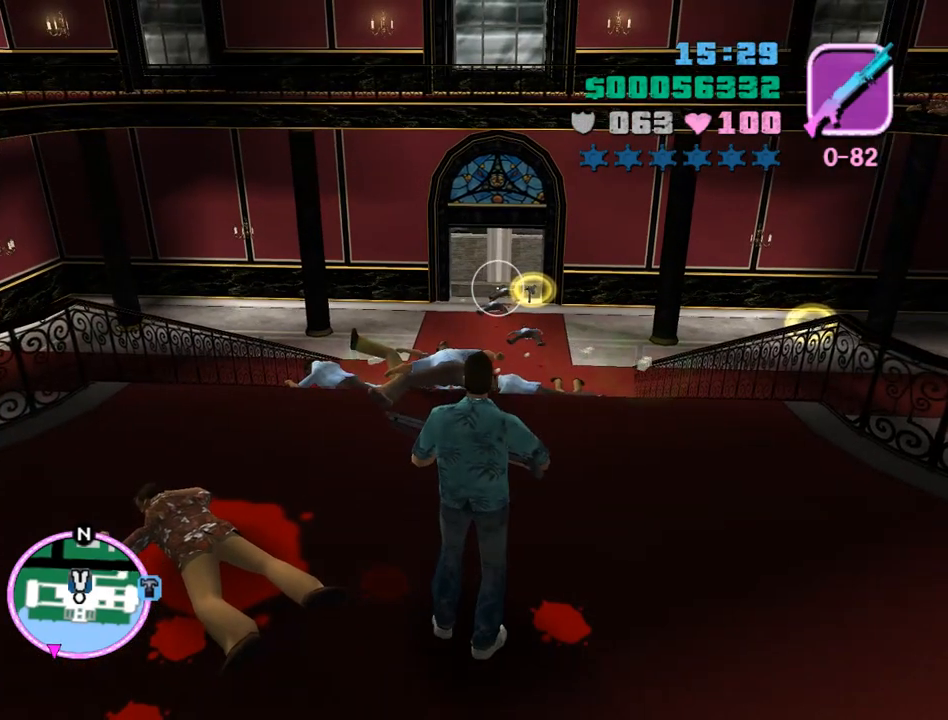
{"keys": [], "mouse": [], "events": [[133, "w", "up"]]}
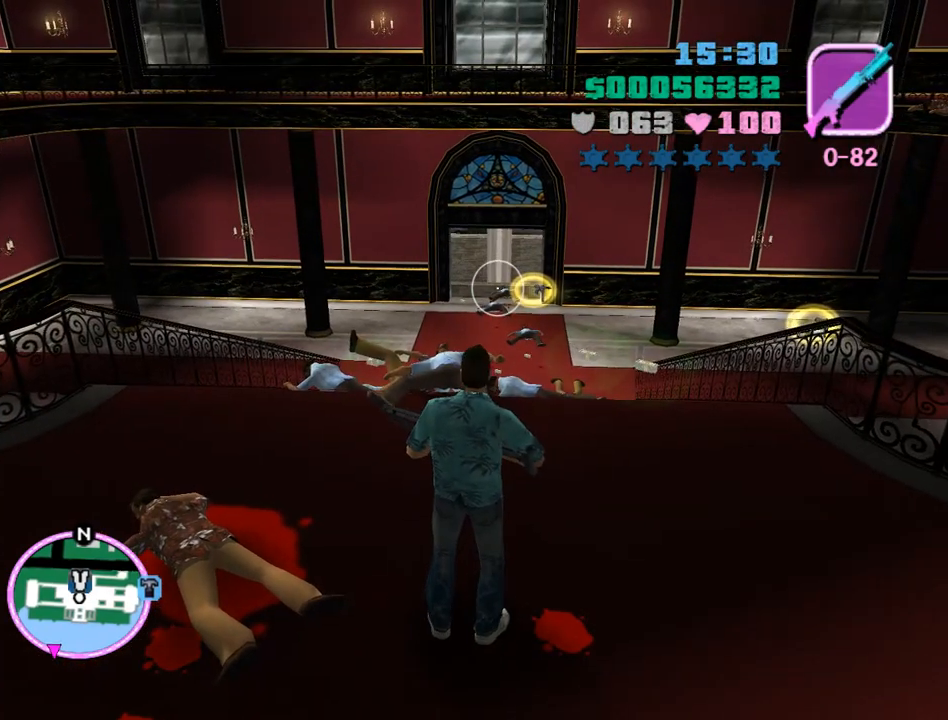
{"keys": [], "mouse": [], "events": []}
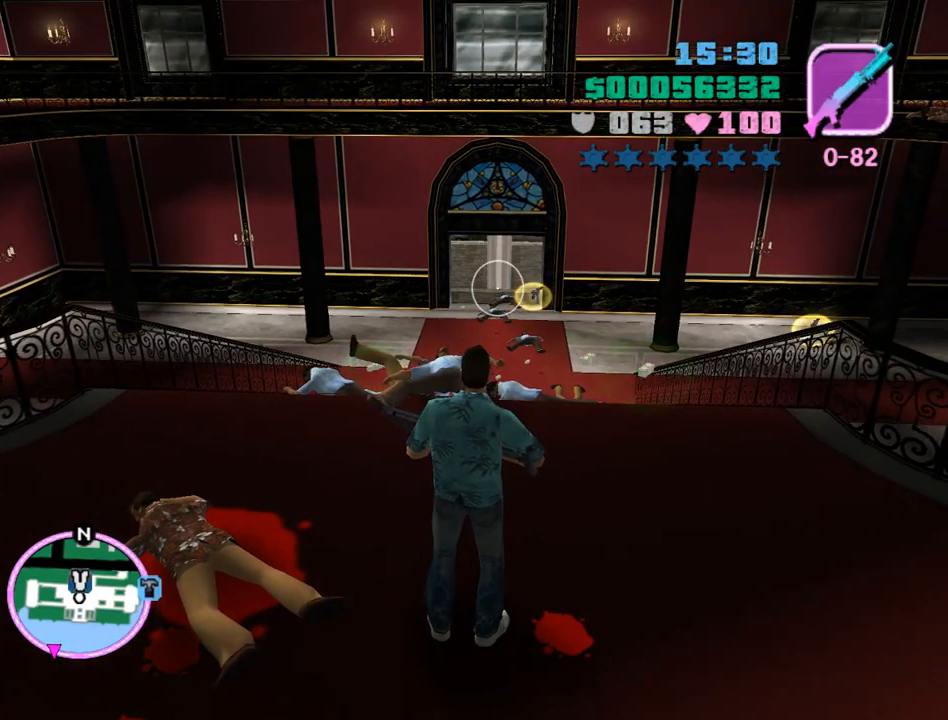
{"keys": [], "mouse": [], "events": []}
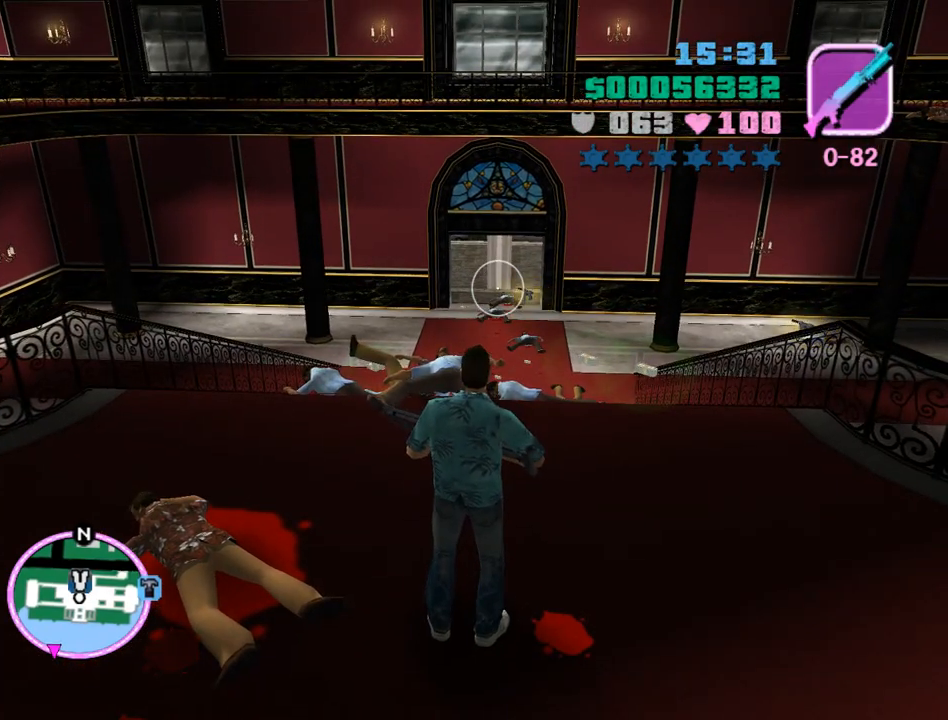
{"keys": [], "mouse": [], "events": []}
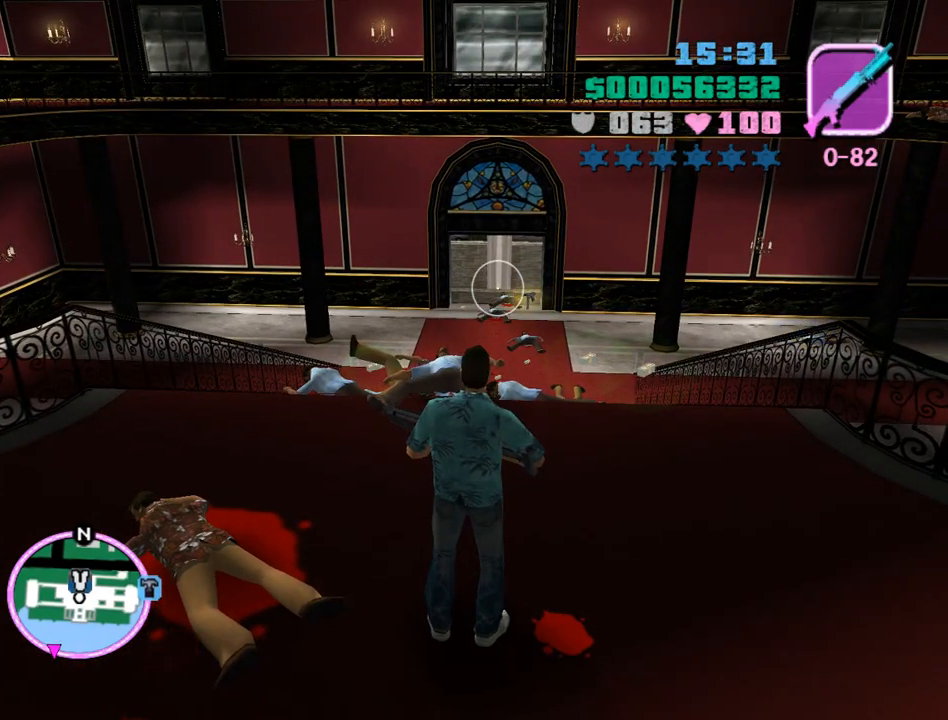
{"keys": [], "mouse": [], "events": []}
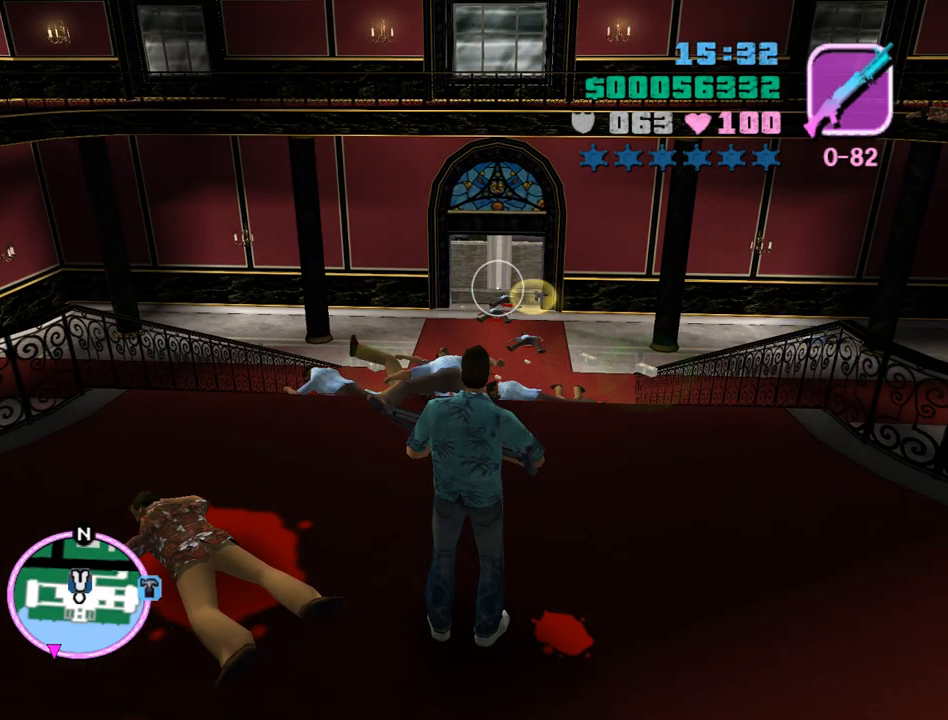
{"keys": [], "mouse": [], "events": []}
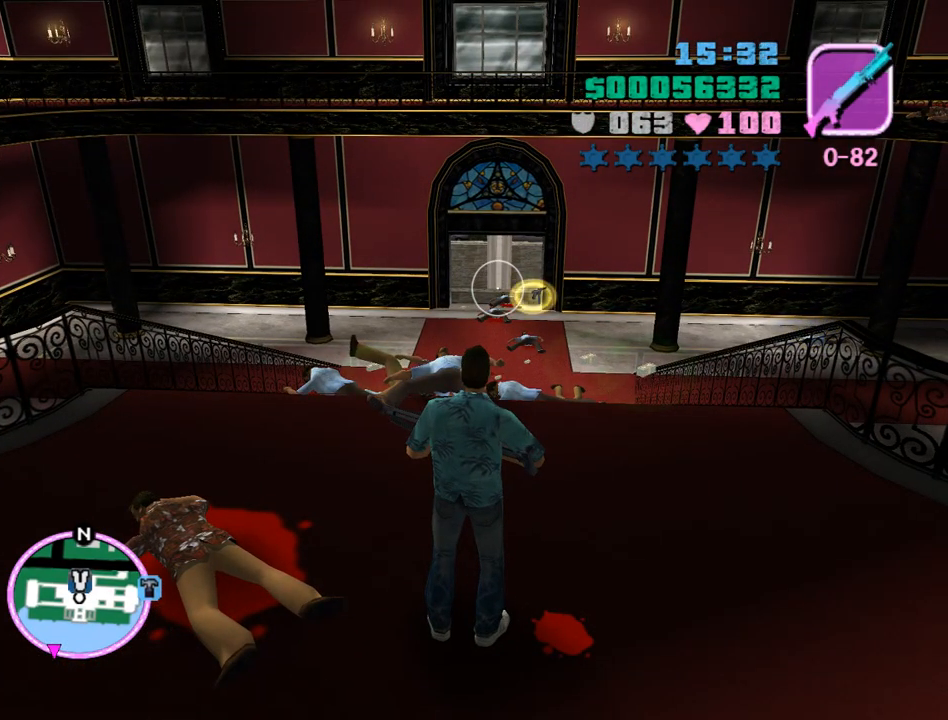
{"keys": [], "mouse": [], "events": []}
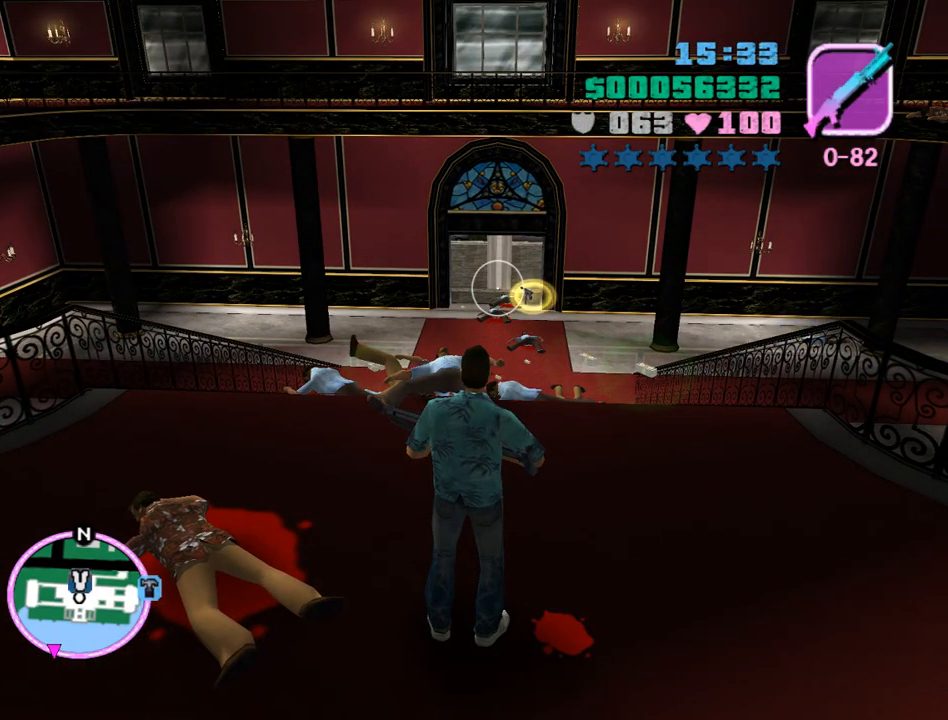
{"keys": [], "mouse": [], "events": []}
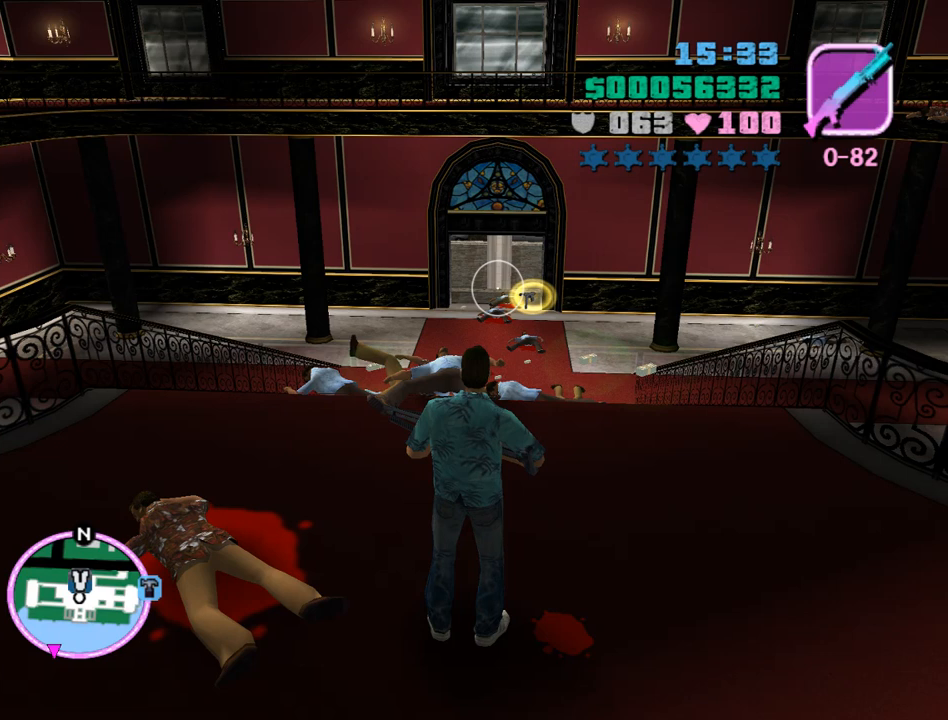
{"keys": [], "mouse": [], "events": []}
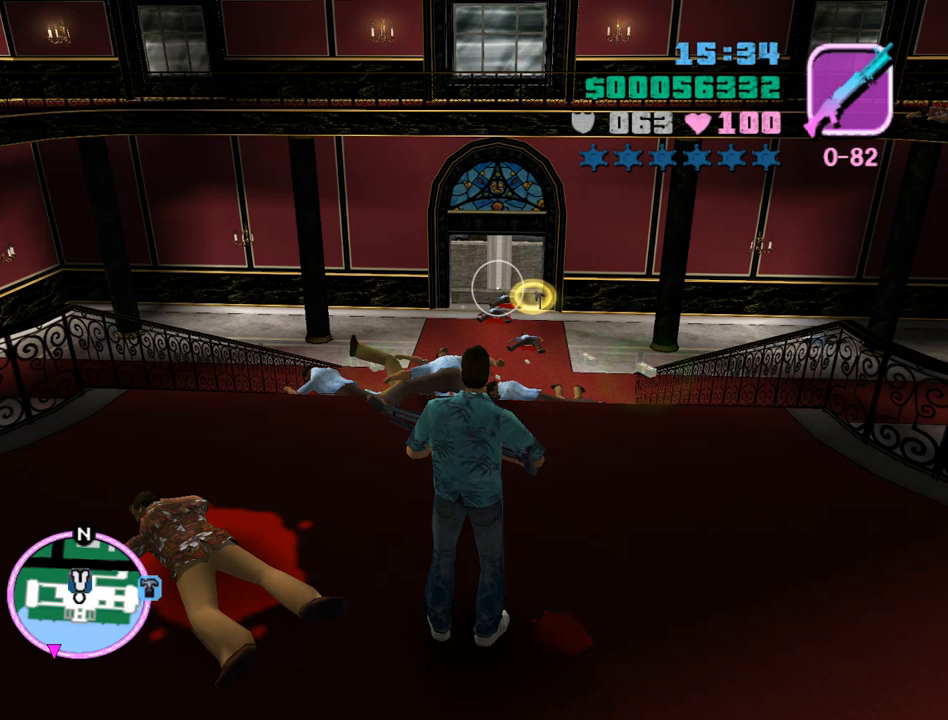
{"keys": [], "mouse": ["left"], "events": [[333, "mouse_left", "down"]]}
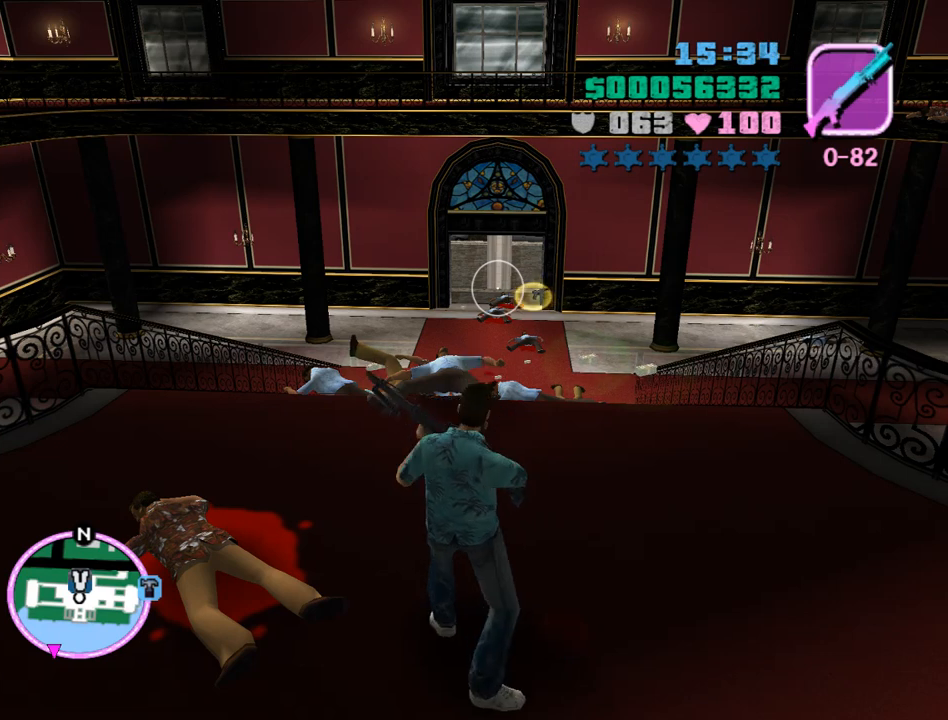
{"keys": [], "mouse": ["left"], "events": []}
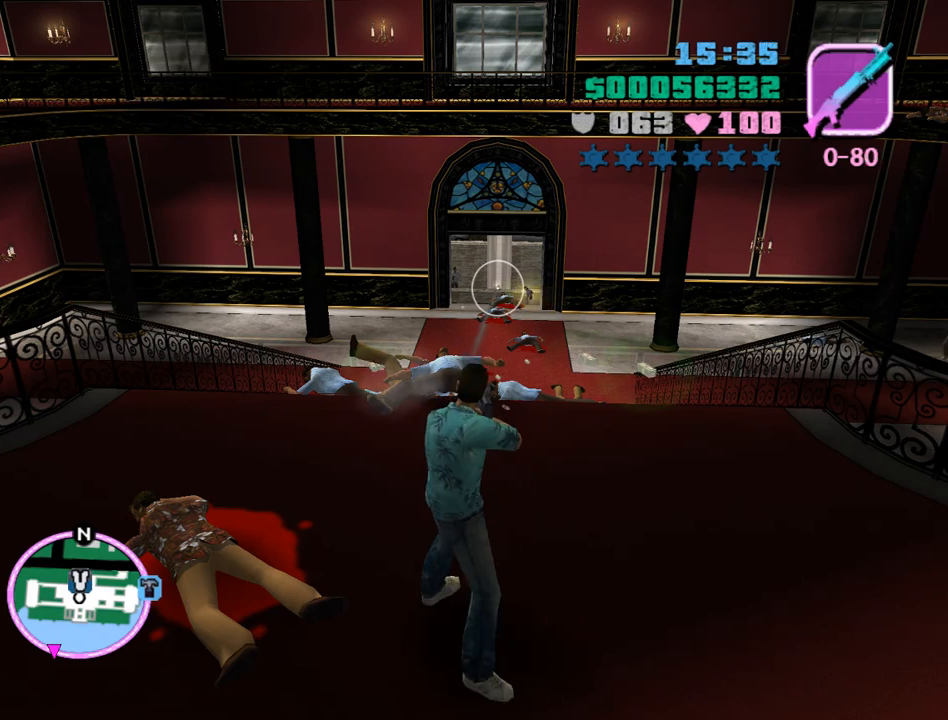
{"keys": [], "mouse": ["left"], "events": []}
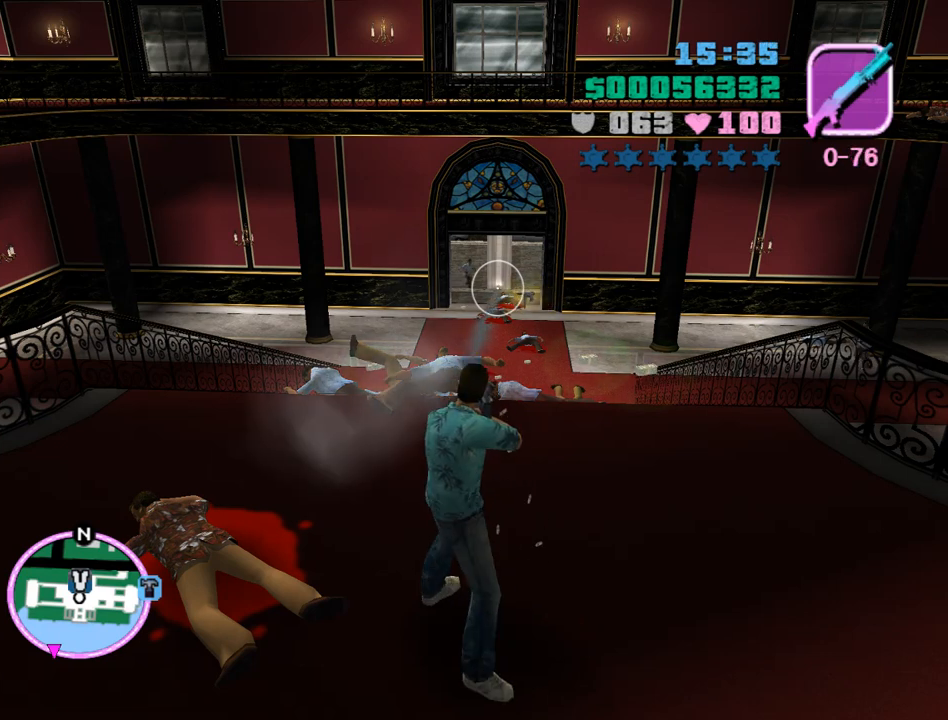
{"keys": [], "mouse": ["left"], "events": []}
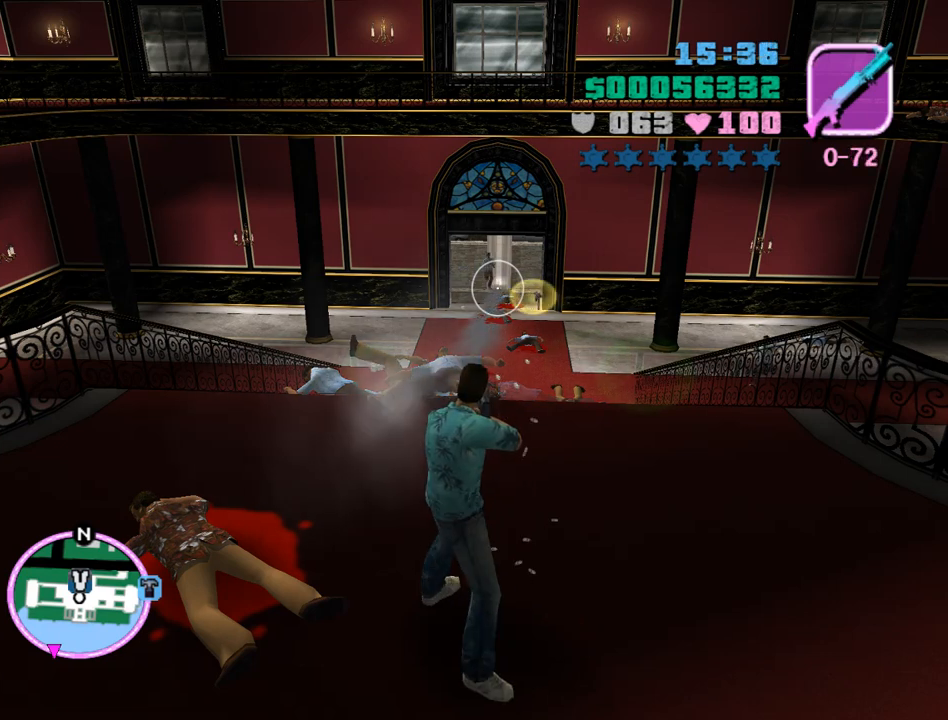
{"keys": [], "mouse": ["left"], "events": []}
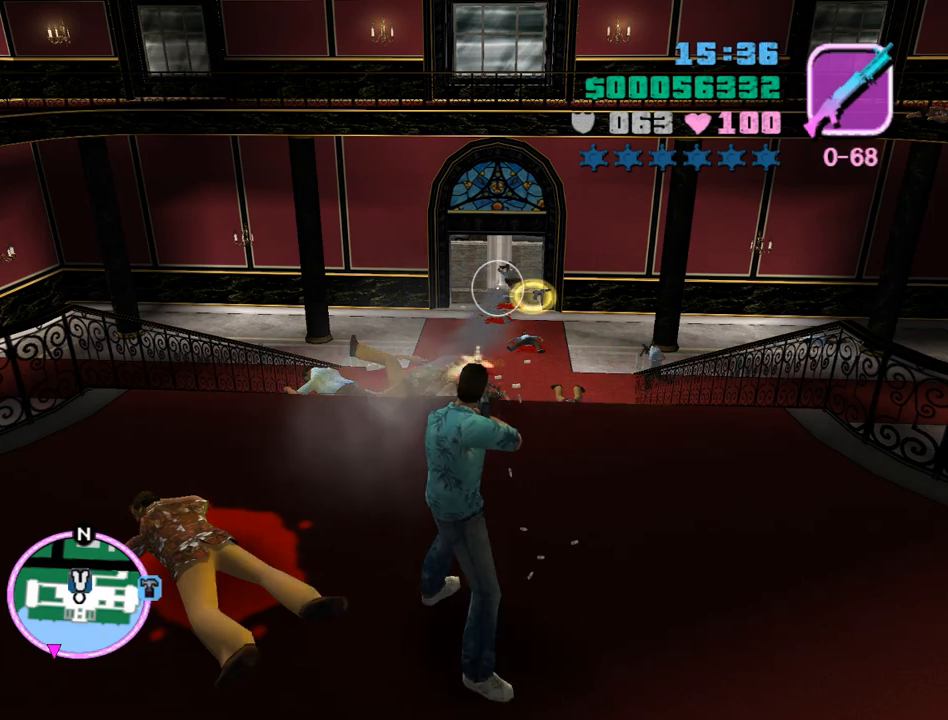
{"keys": [], "mouse": ["left"], "events": []}
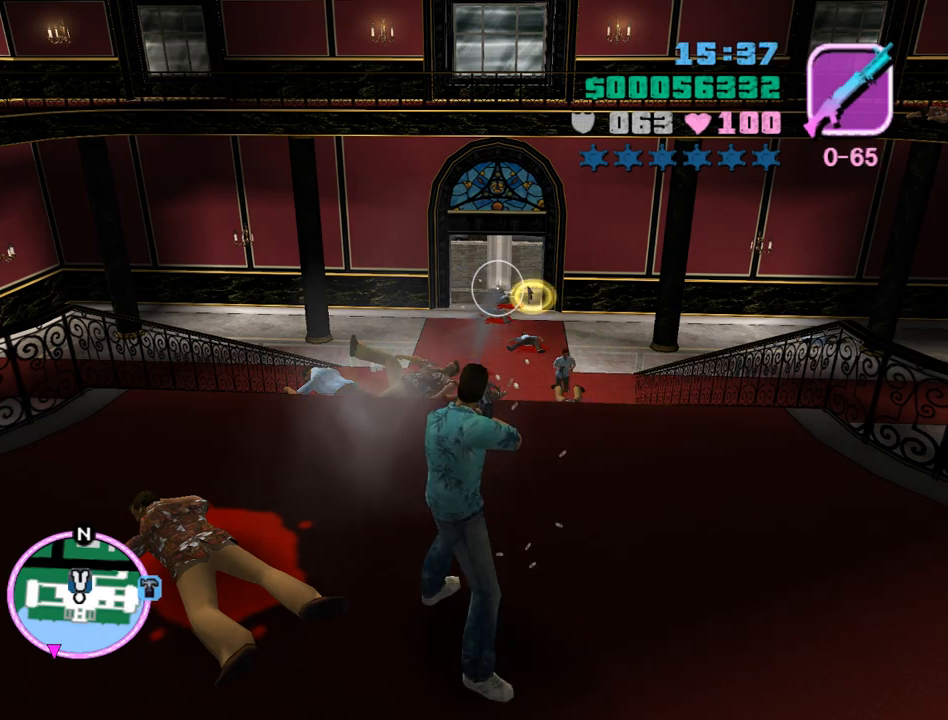
{"keys": [], "mouse": ["left"], "events": []}
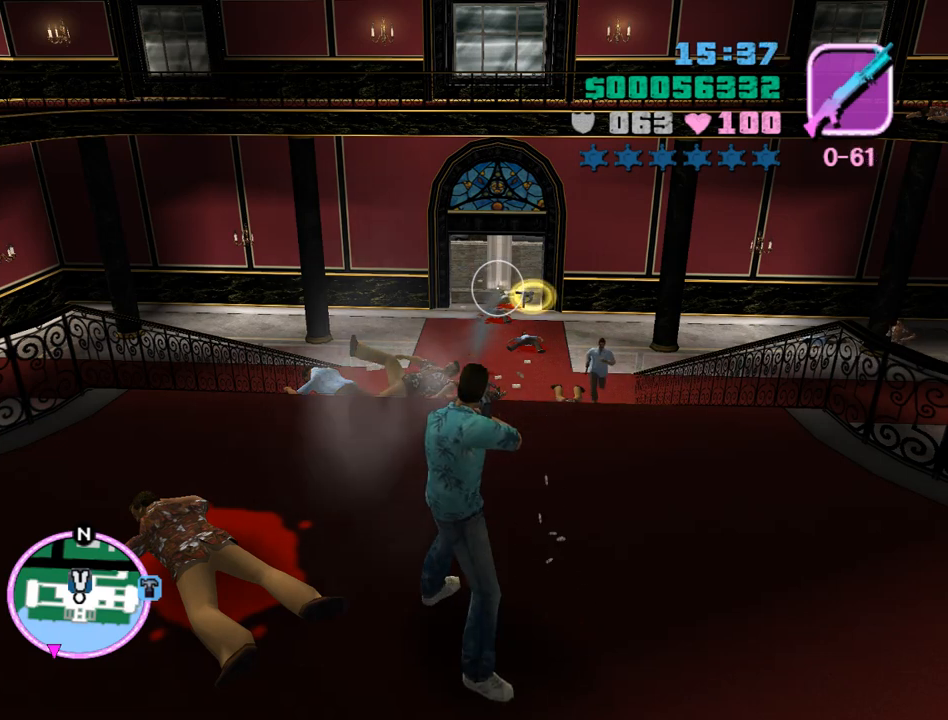
{"keys": [], "mouse": ["left"], "events": []}
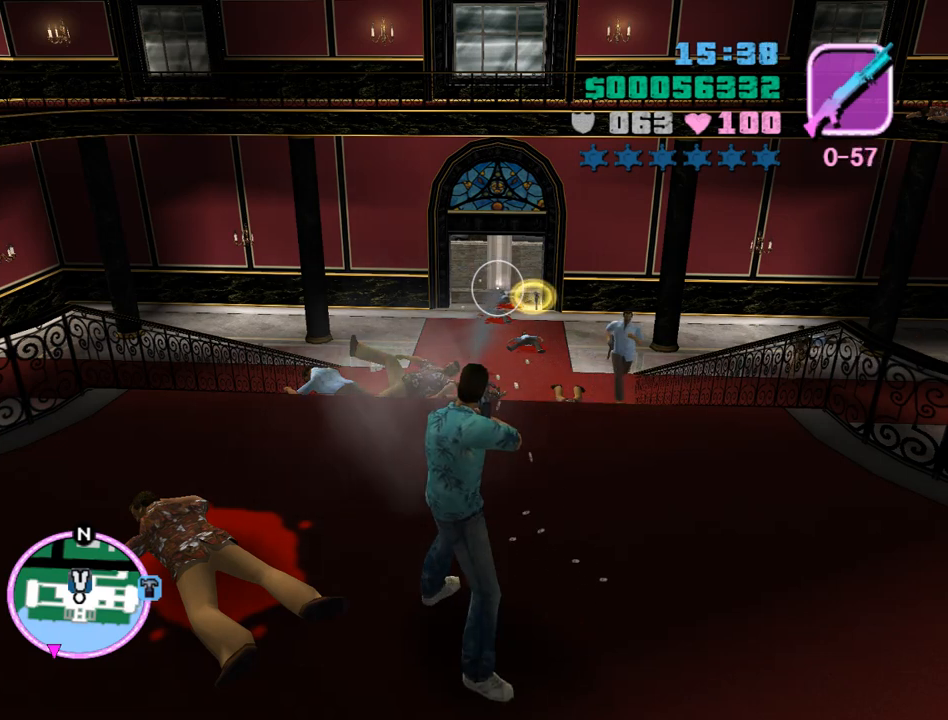
{"keys": [], "mouse": ["left"], "events": []}
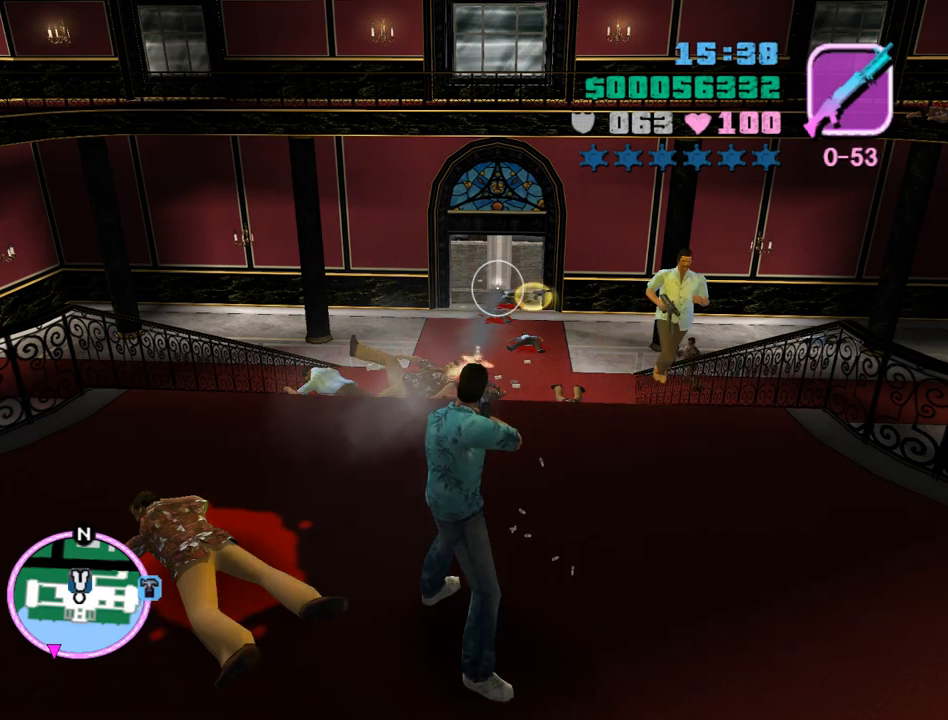
{"keys": [], "mouse": ["left"], "events": []}
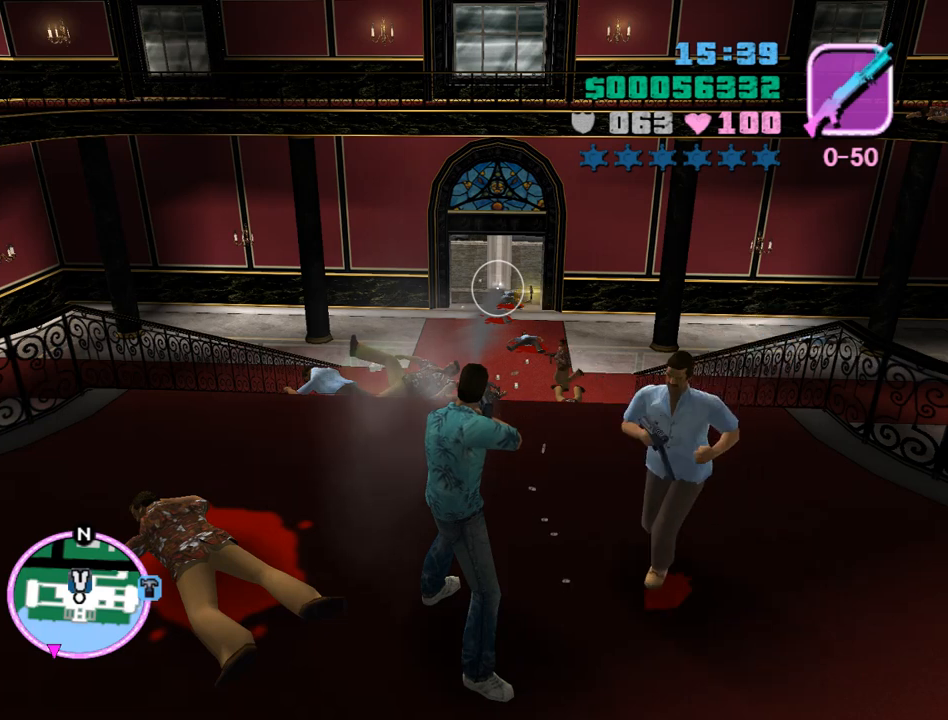
{"keys": [], "mouse": ["left"], "events": []}
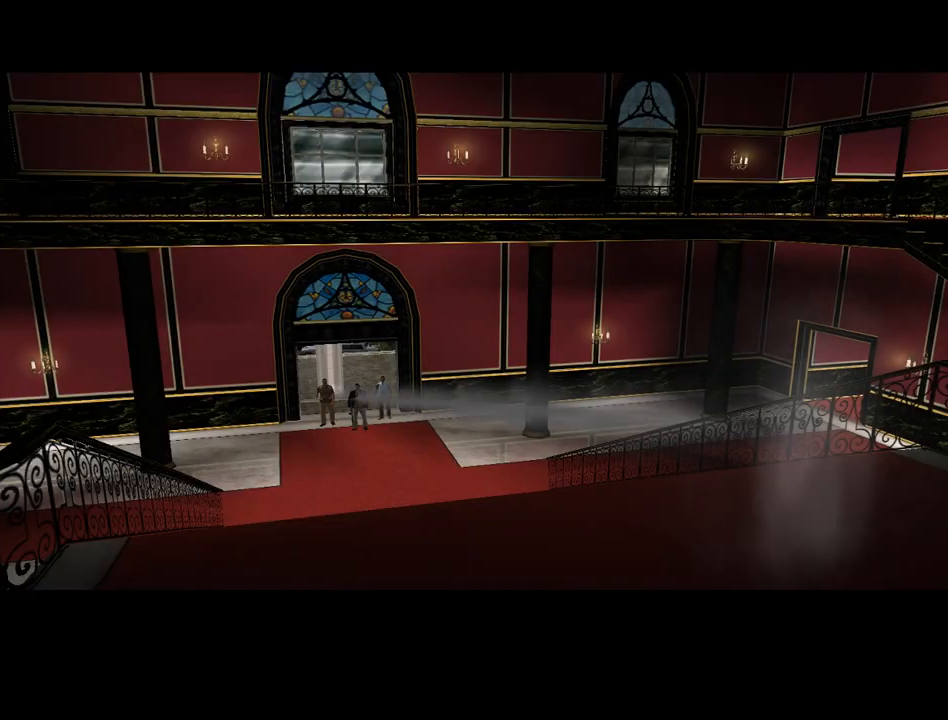
{"keys": [], "mouse": [], "events": [[300, "mouse_left", "up"]]}